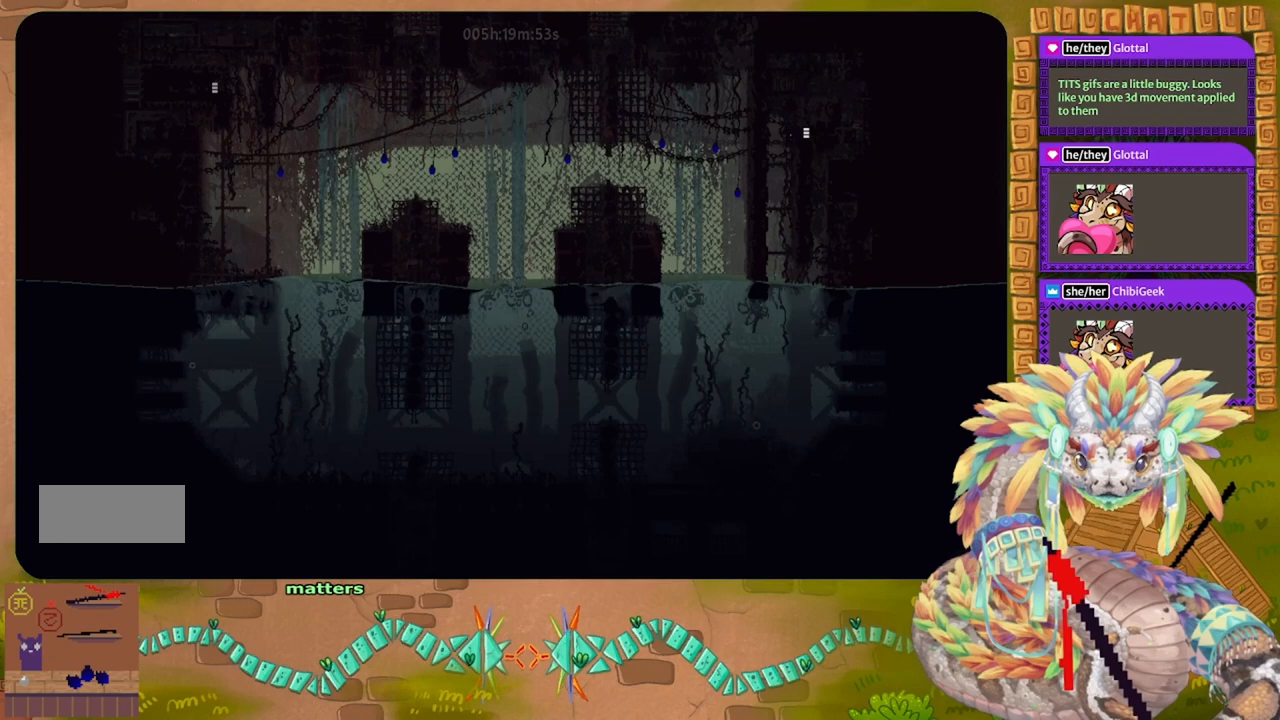
Gameplay with keyboard and mouse; each line is a JSON object with the keys held at the frame after it. "events" lists presses ("down") and releases ("up") of "down", "g", "j", "left", "r", "right", "t" and "up" between this image and that frame as [ms after this image, input, new state], when the widget could be followed in between. No other keys are recorded. Mouse buttons are not recorded. Not read: mouse_move.
{"keys": ["g"], "events": []}
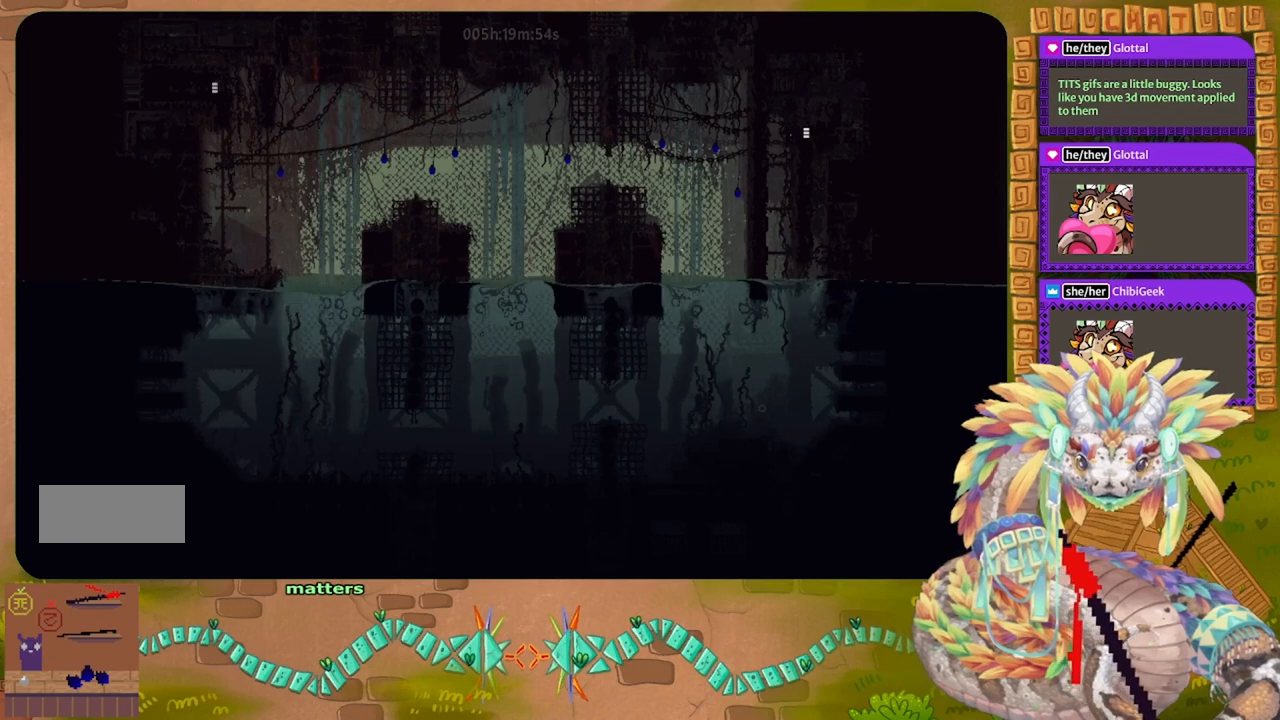
{"keys": ["g"], "events": []}
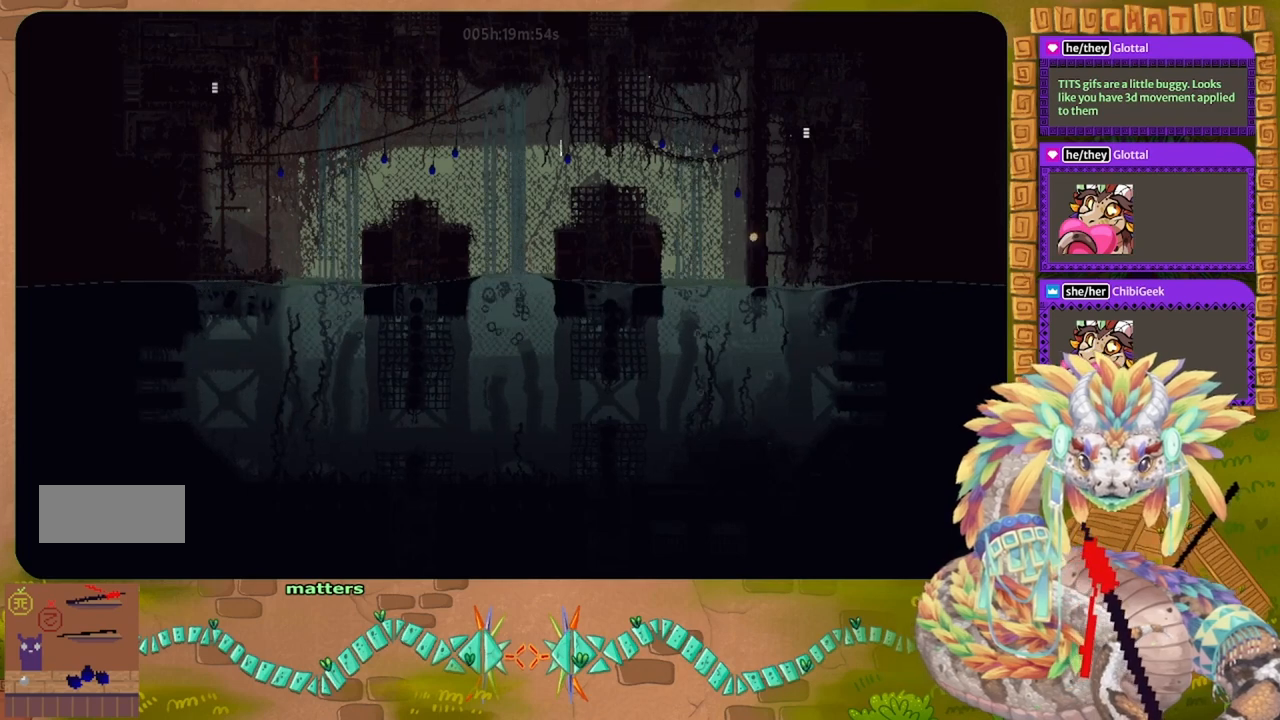
{"keys": ["g"], "events": []}
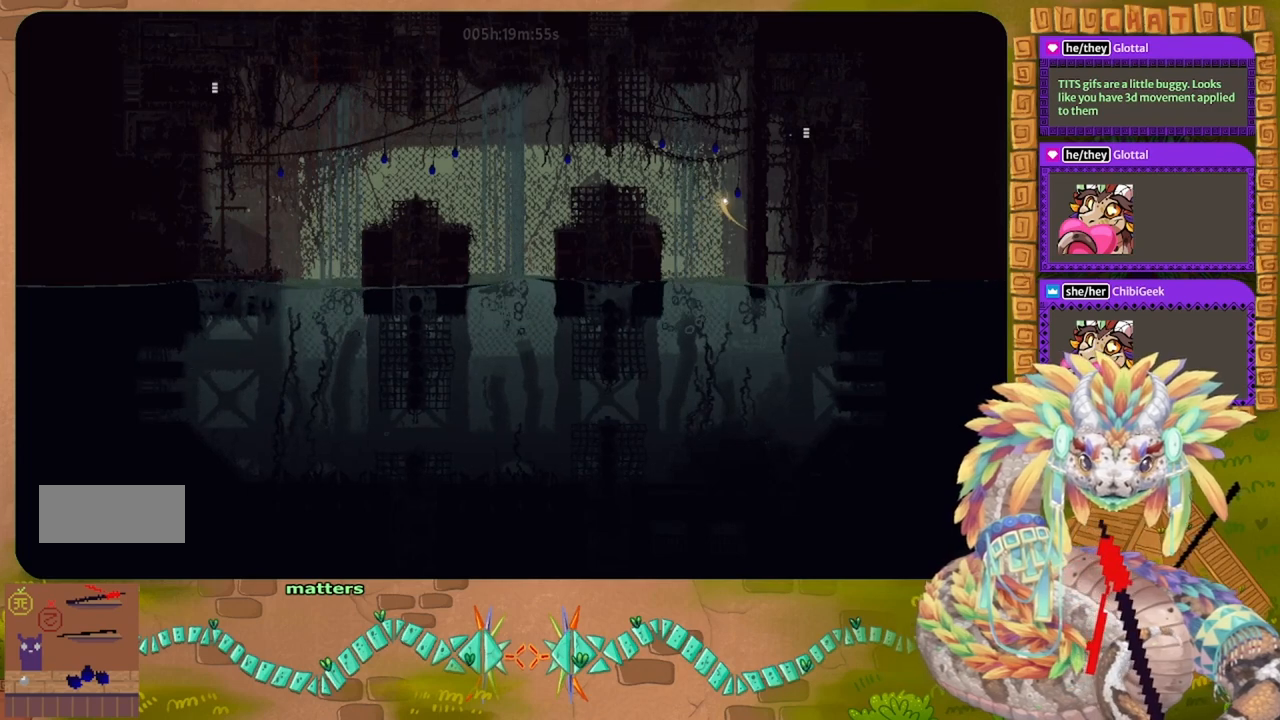
{"keys": ["g"], "events": []}
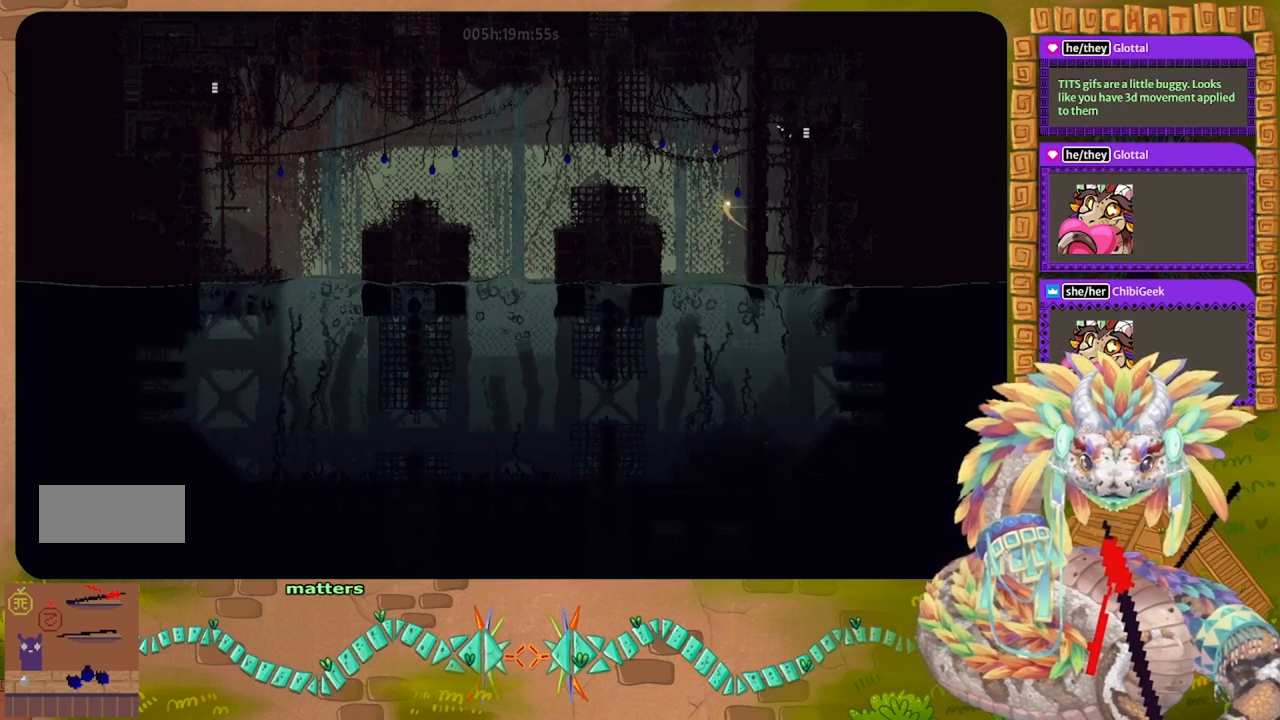
{"keys": [], "events": [[267, "g", "up"]]}
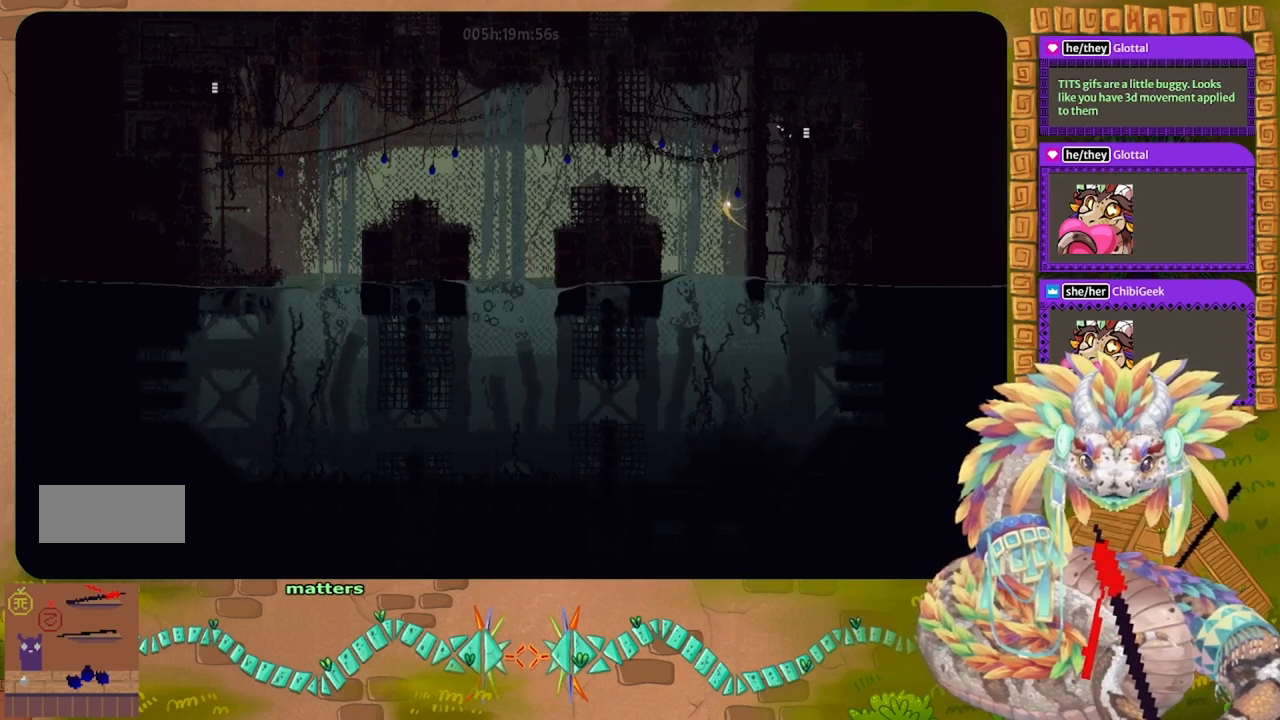
{"keys": ["down", "left"], "events": [[167, "left", "down"], [433, "down", "down"]]}
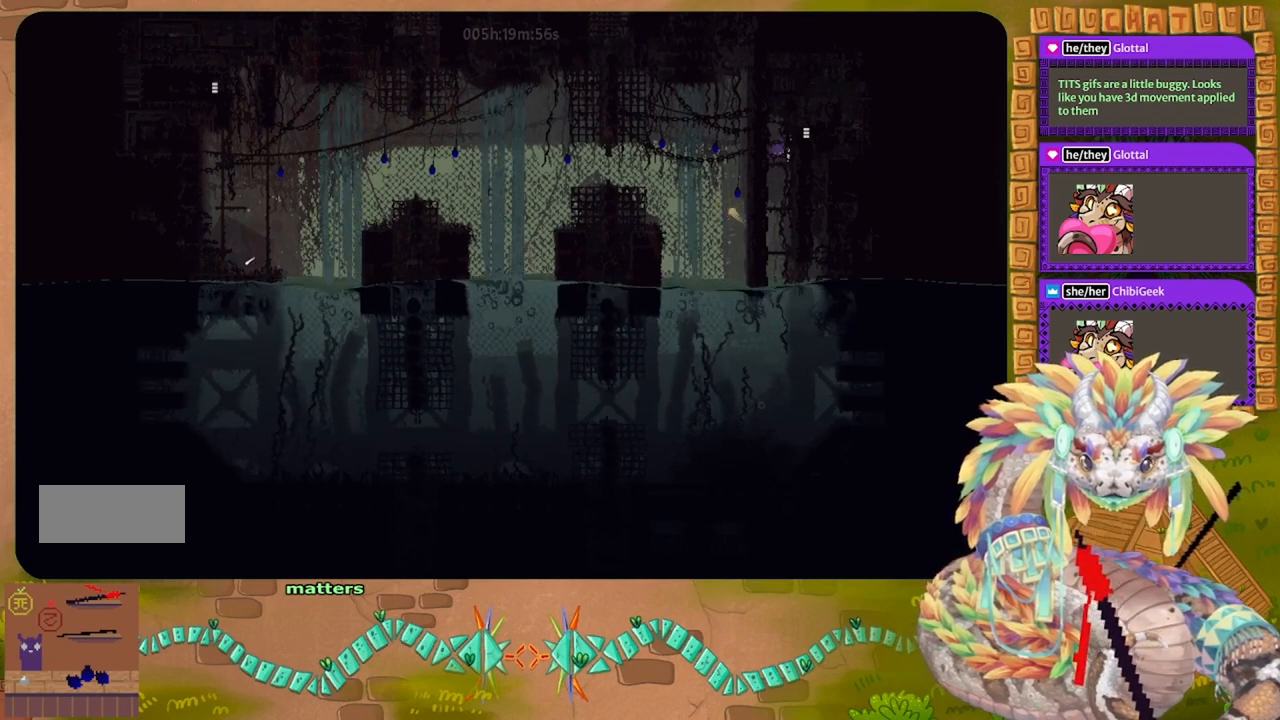
{"keys": ["down", "left"], "events": [[167, "left", "up"], [433, "left", "down"]]}
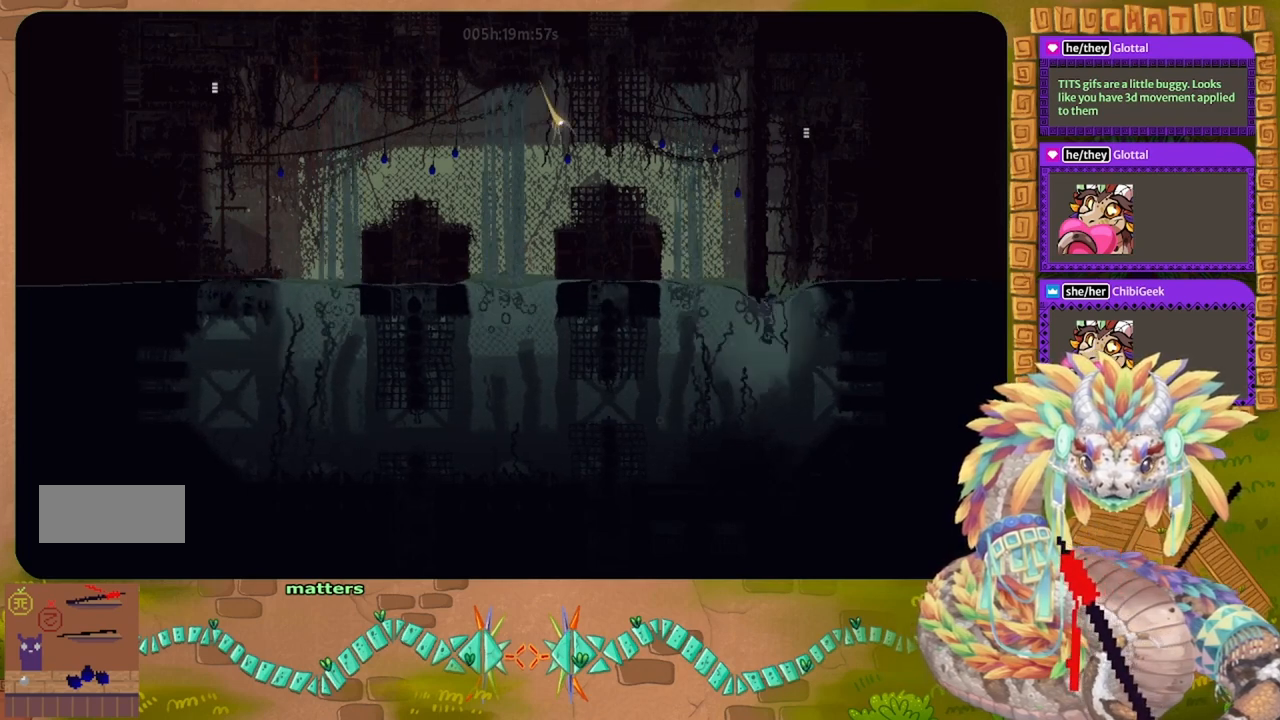
{"keys": ["left"], "events": [[167, "down", "up"]]}
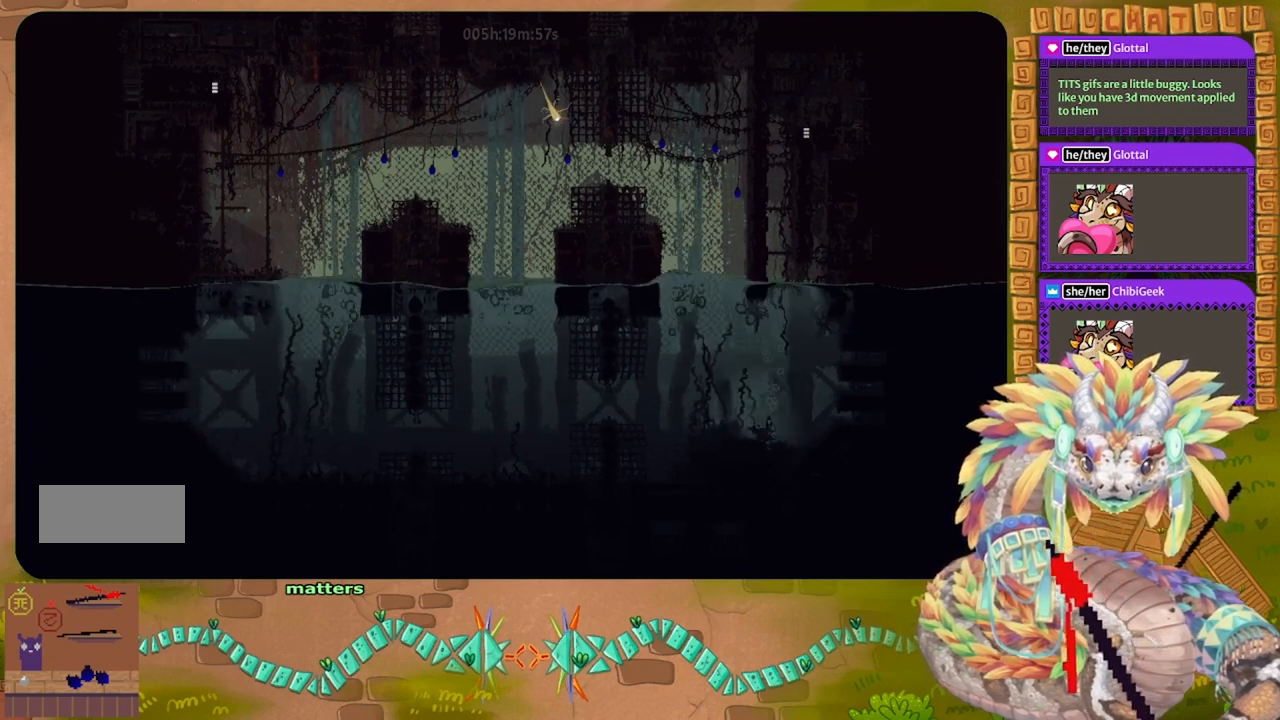
{"keys": ["left"], "events": [[267, "up", "down"], [400, "up", "up"]]}
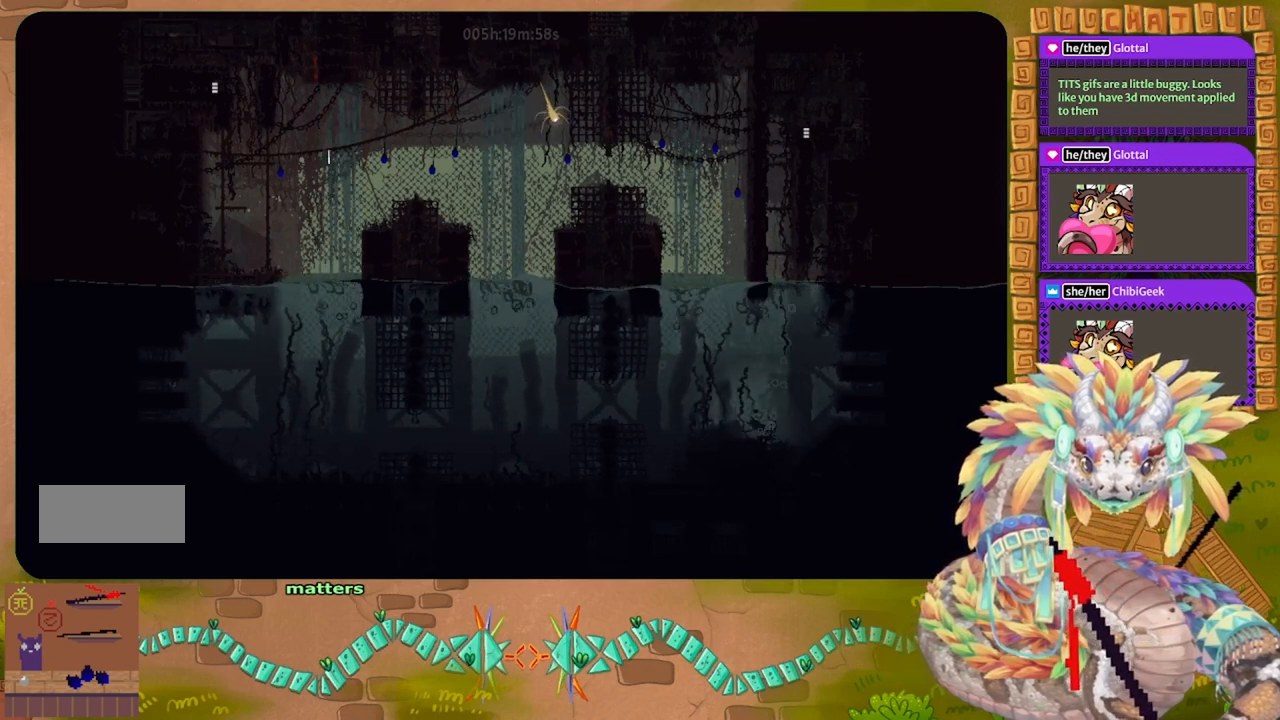
{"keys": ["down", "left"], "events": [[100, "down", "down"]]}
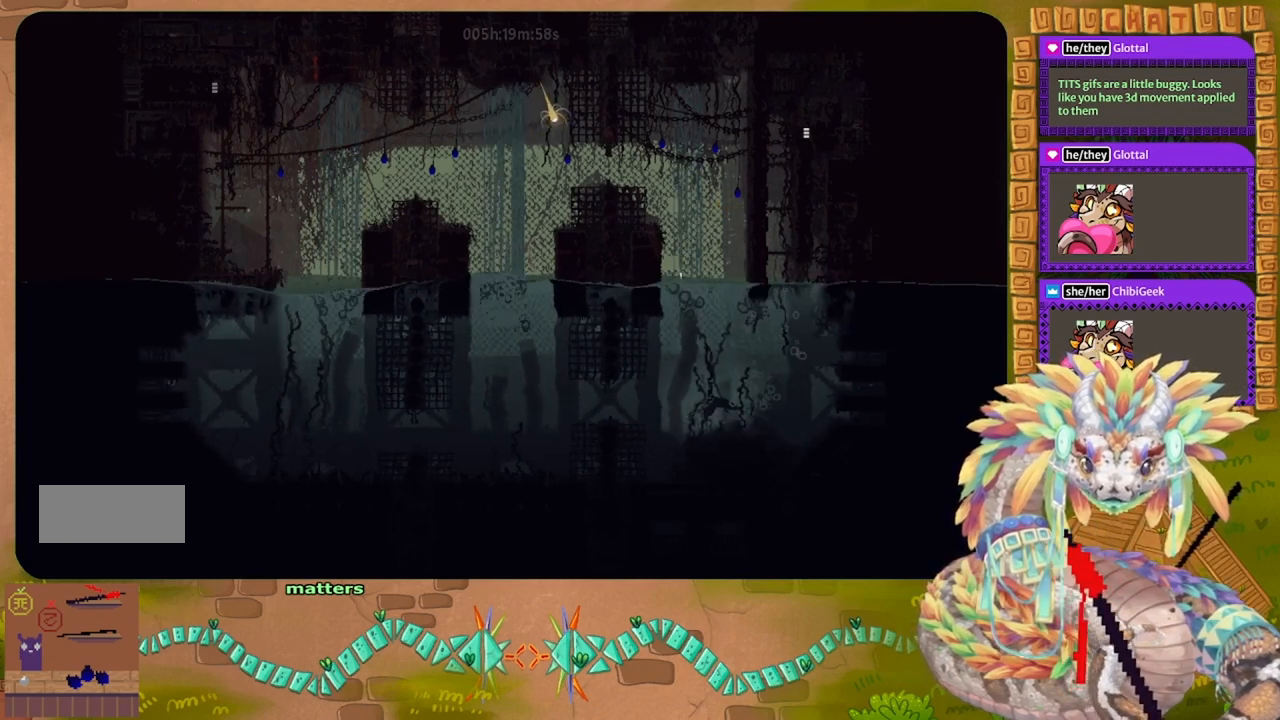
{"keys": ["left", "up"], "events": [[333, "down", "up"], [500, "up", "down"]]}
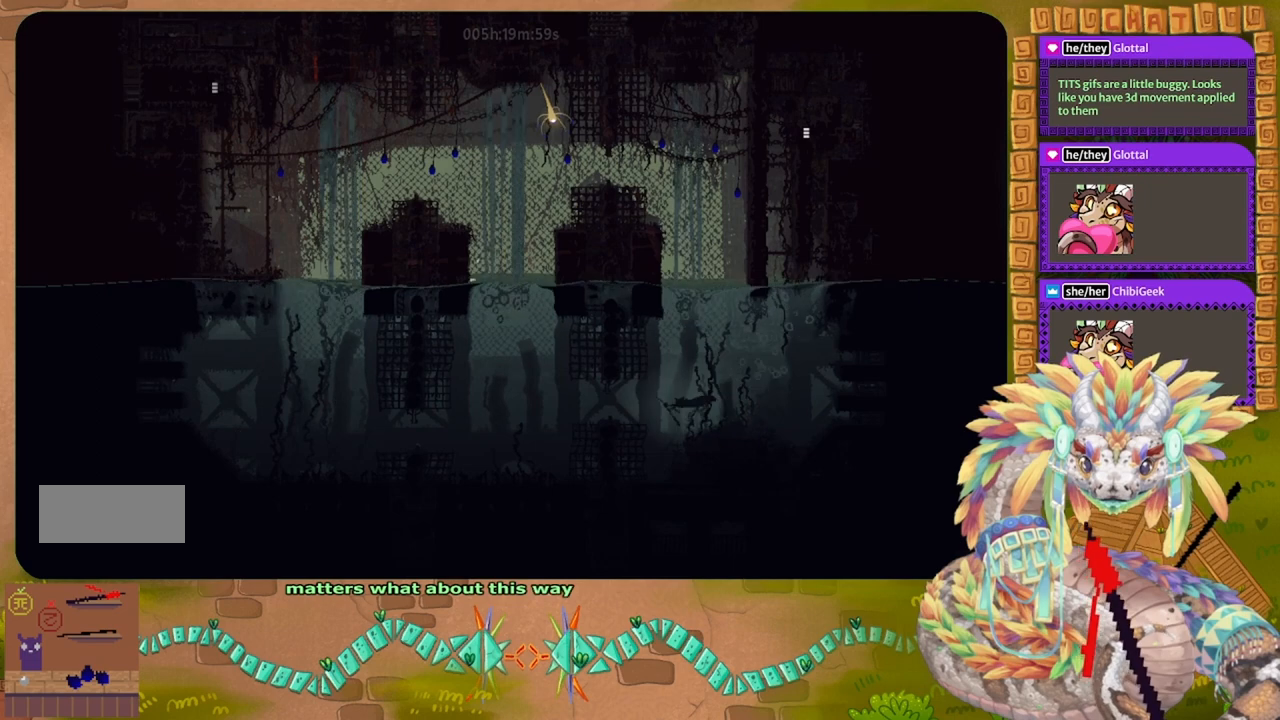
{"keys": ["down", "left"], "events": [[233, "up", "up"], [367, "down", "down"]]}
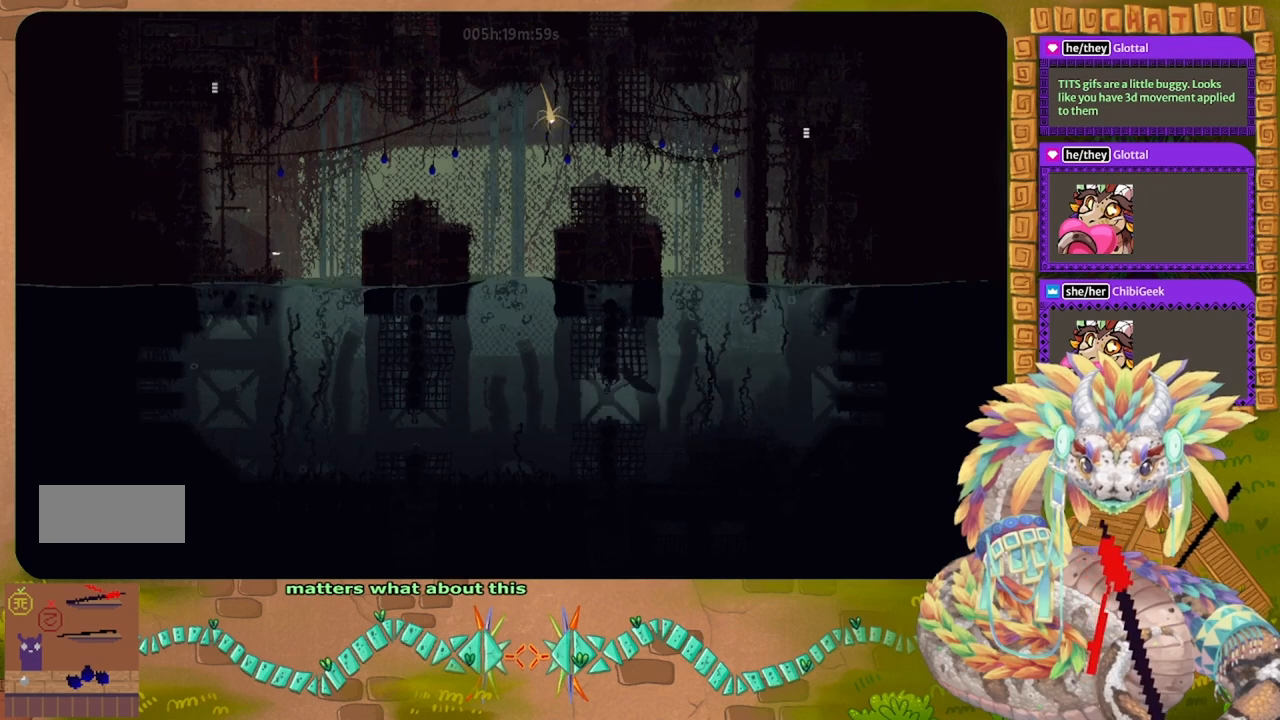
{"keys": ["down", "left"], "events": []}
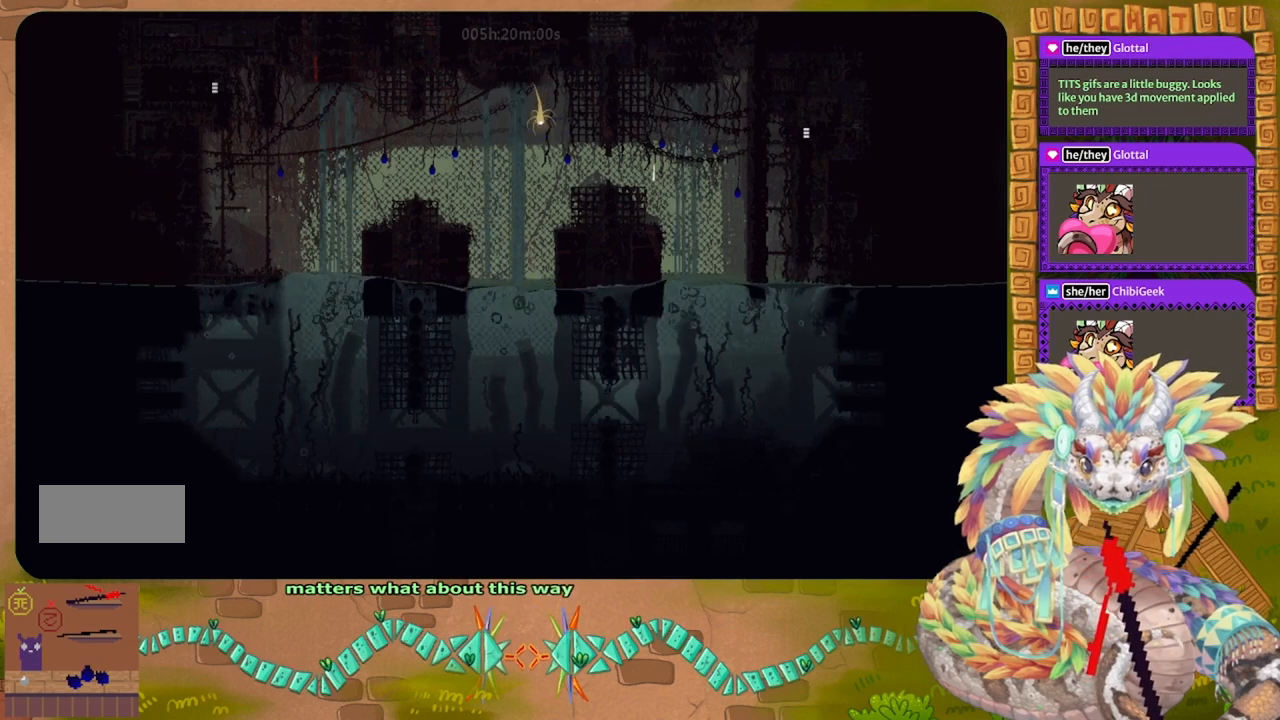
{"keys": ["down", "right"], "events": [[300, "left", "up"], [333, "down", "up"], [333, "right", "down"], [400, "down", "down"]]}
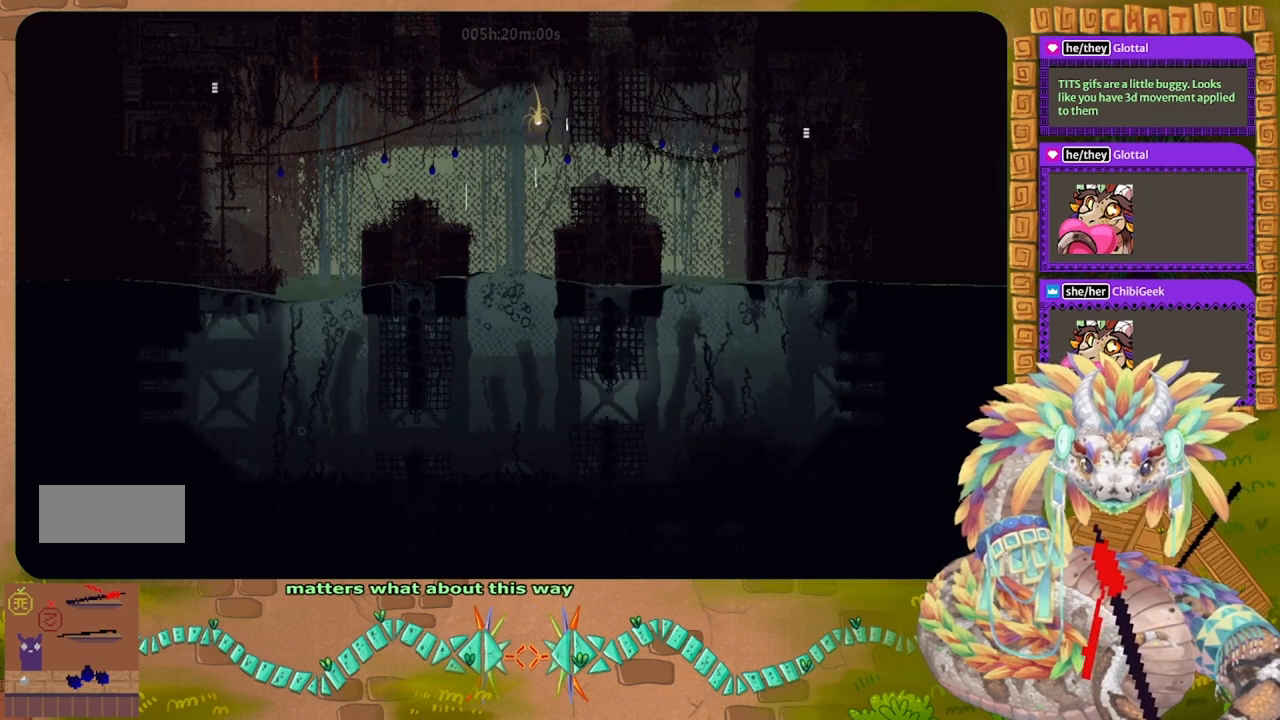
{"keys": ["left"], "events": [[33, "right", "up"], [100, "left", "down"], [400, "down", "up"]]}
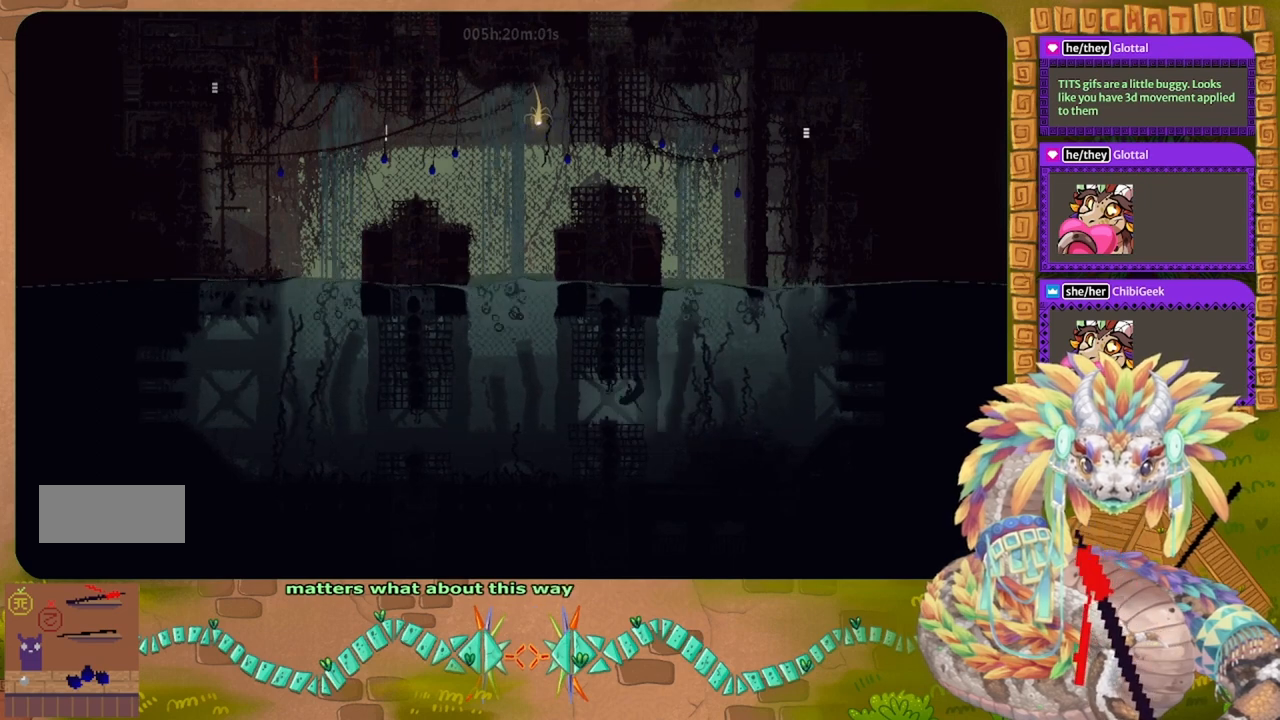
{"keys": ["left"], "events": []}
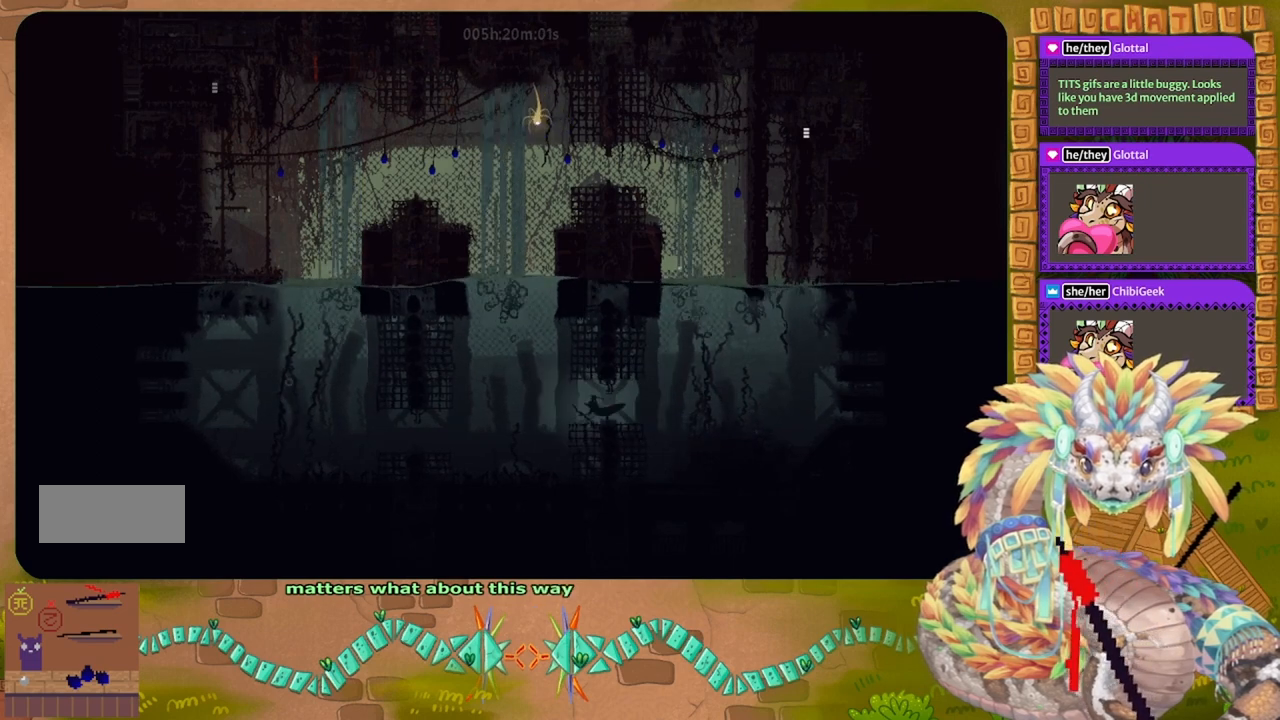
{"keys": ["down", "left"], "events": [[167, "down", "down"]]}
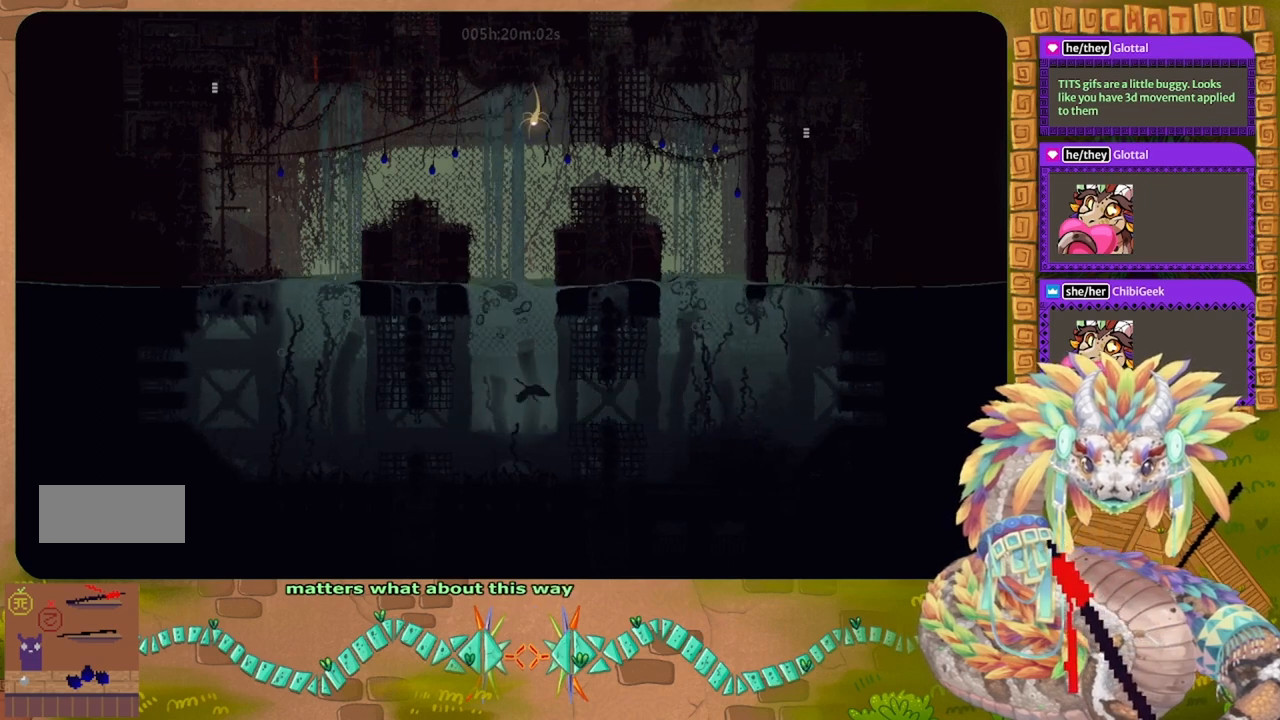
{"keys": ["right", "up"], "events": [[33, "down", "up"], [133, "up", "down"], [233, "left", "up"], [400, "right", "down"]]}
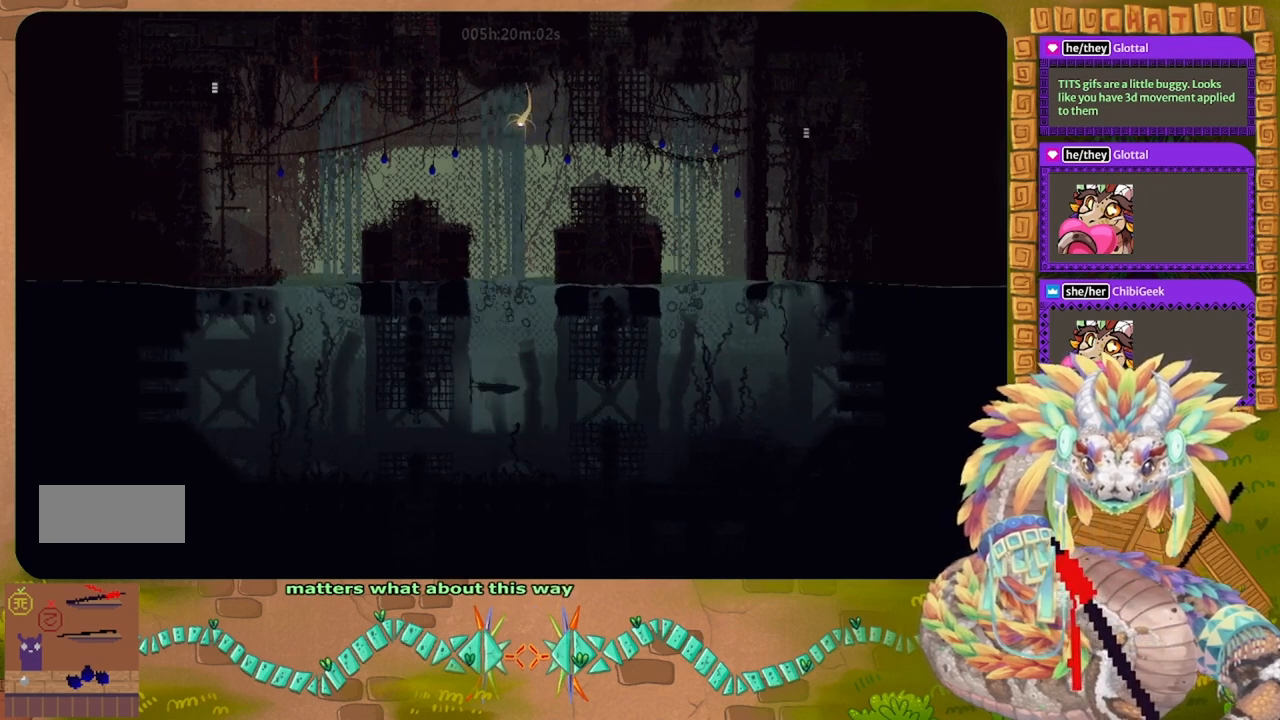
{"keys": ["right", "up"], "events": []}
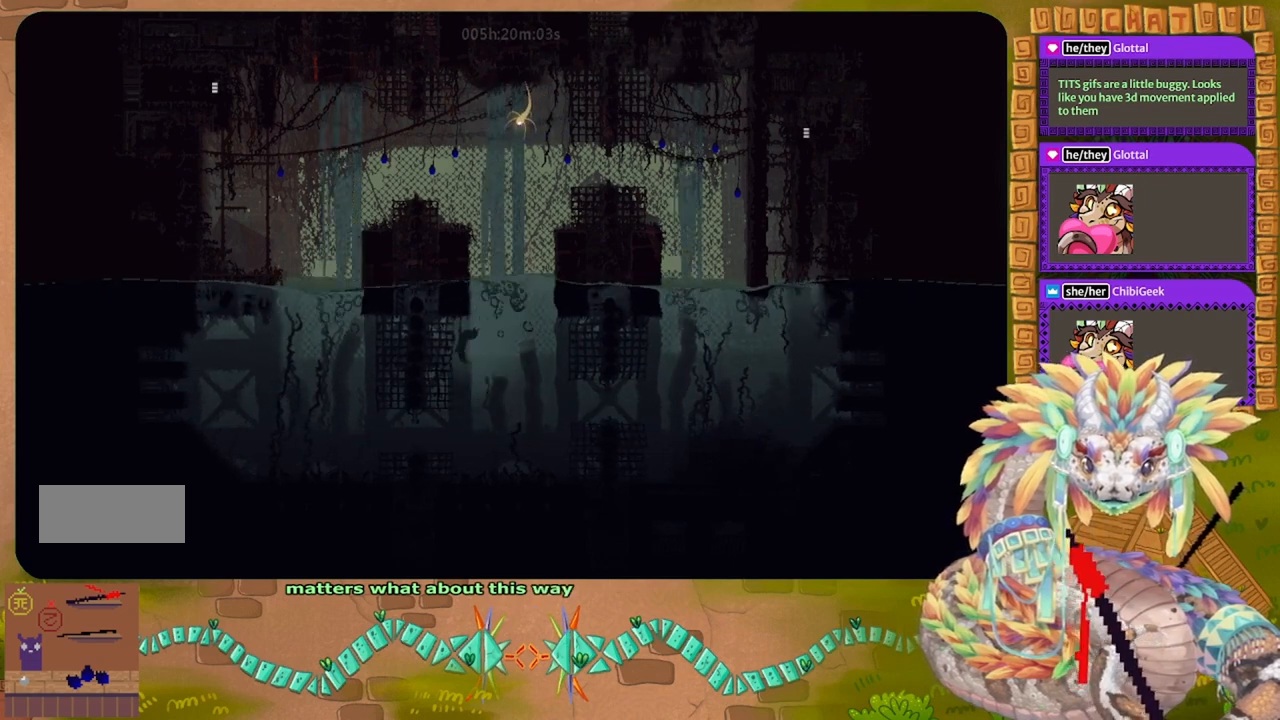
{"keys": ["left", "up"], "events": [[33, "right", "up"], [200, "left", "down"]]}
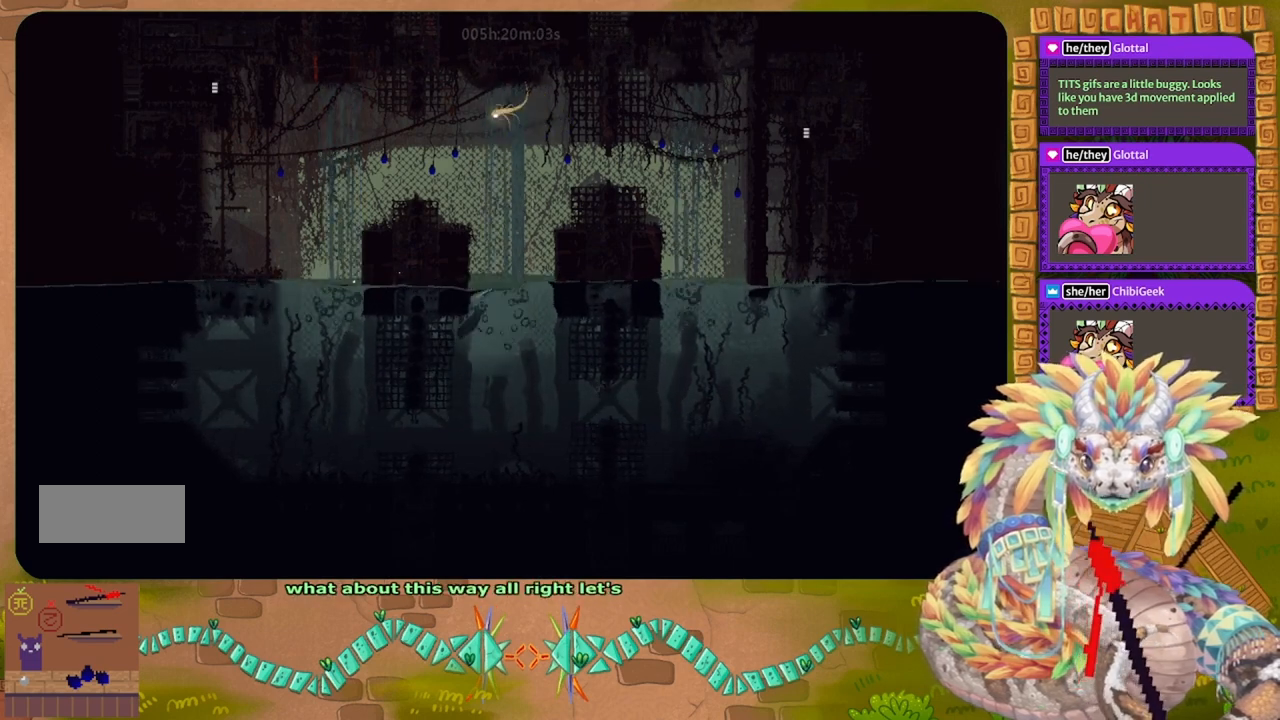
{"keys": ["left", "up"], "events": []}
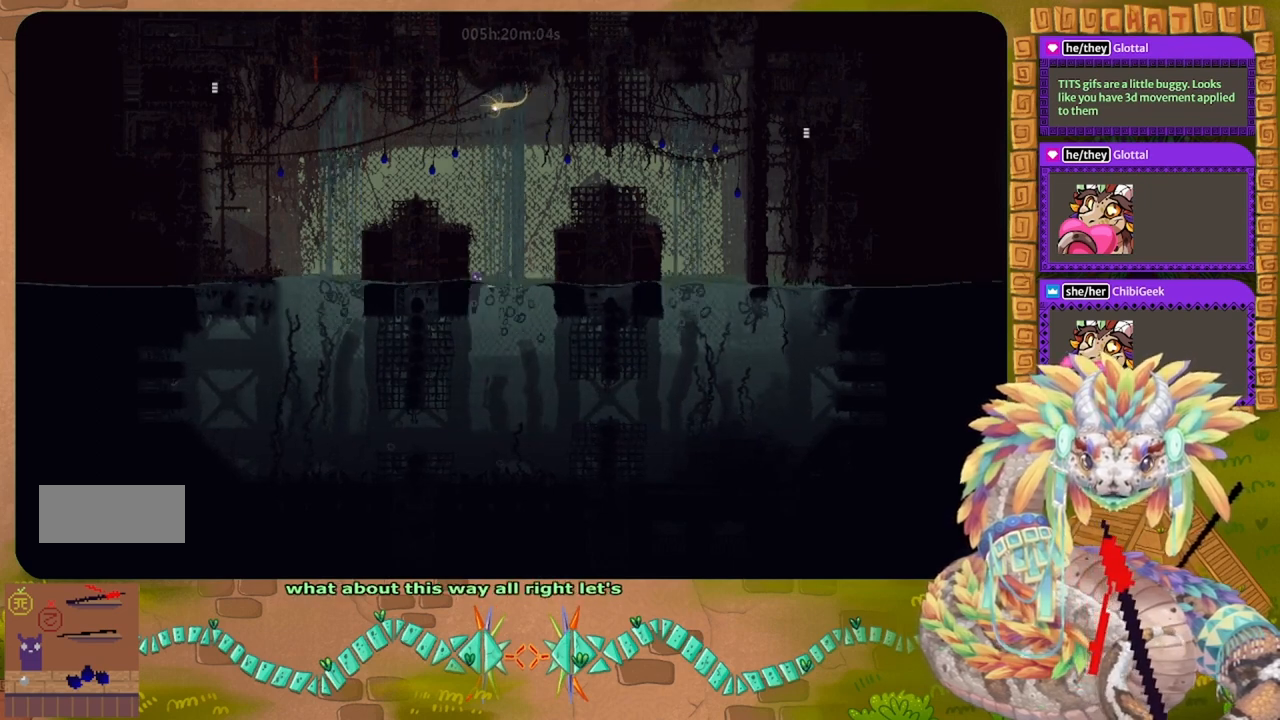
{"keys": ["left", "up"], "events": []}
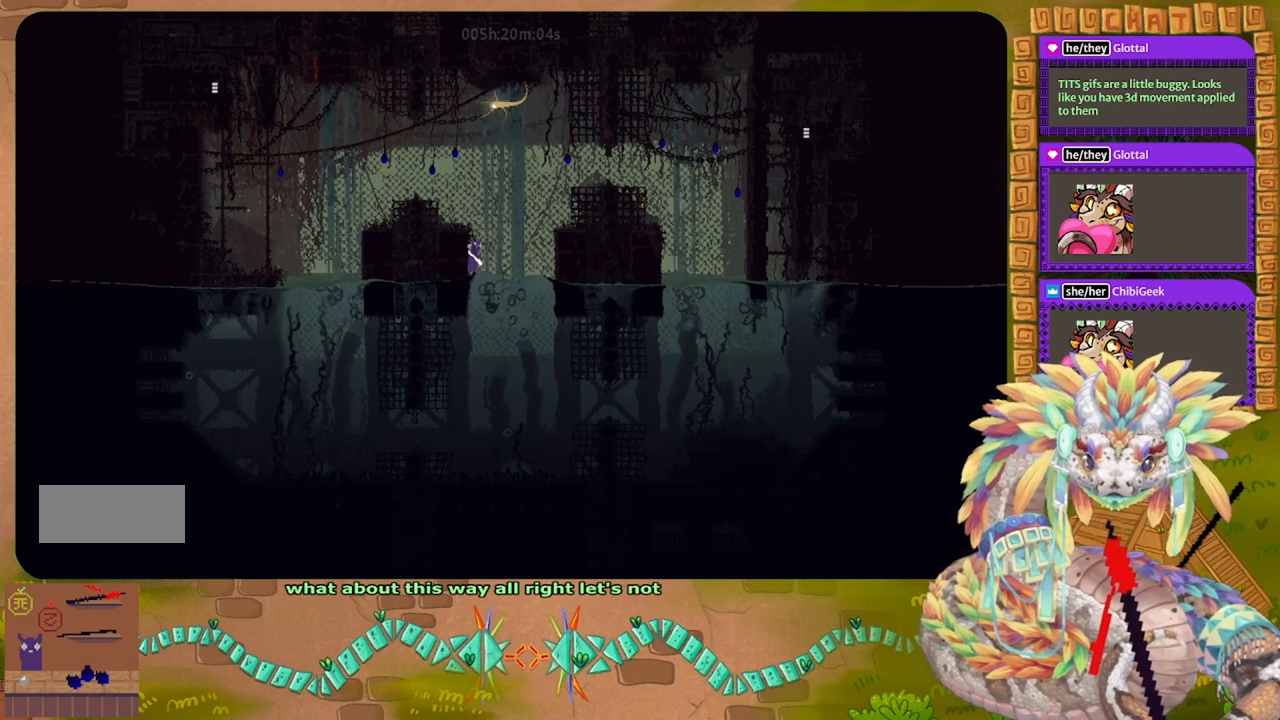
{"keys": ["left", "up"], "events": [[233, "left", "up"], [367, "left", "down"]]}
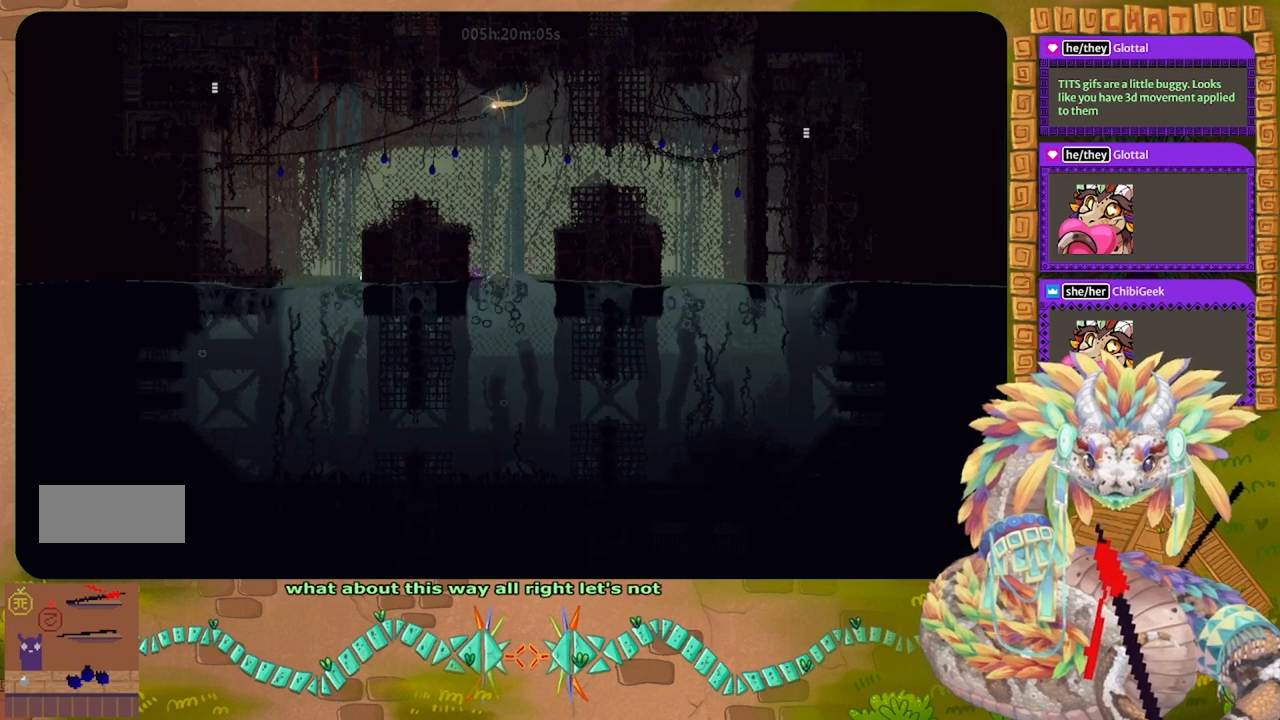
{"keys": ["up"], "events": [[333, "left", "up"]]}
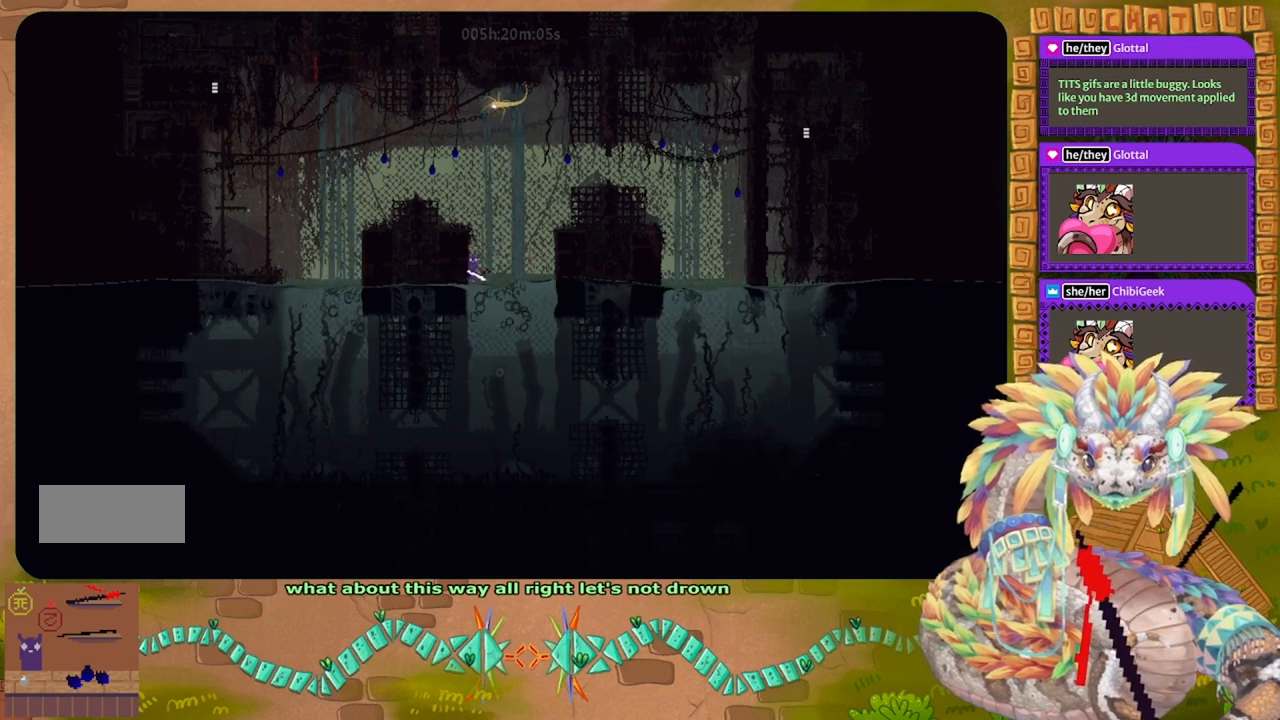
{"keys": ["g", "up"], "events": [[433, "g", "down"]]}
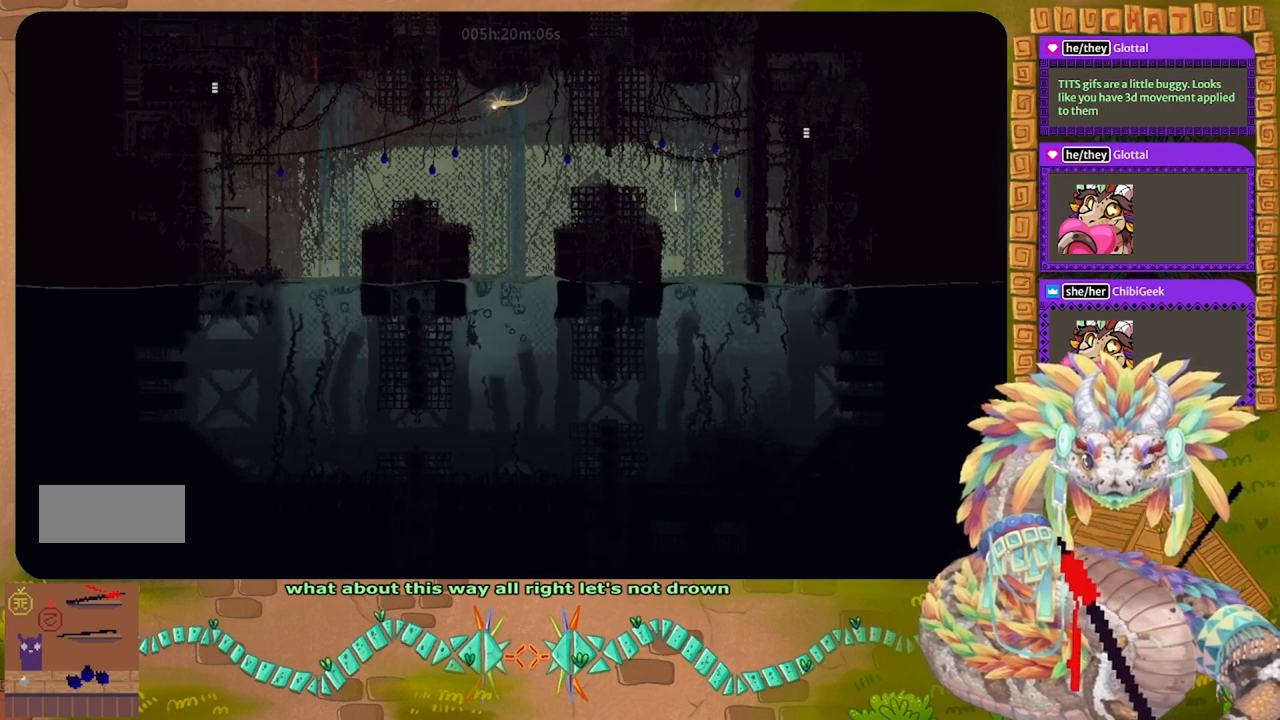
{"keys": ["up"], "events": [[33, "g", "up"], [133, "g", "down"], [233, "g", "up"]]}
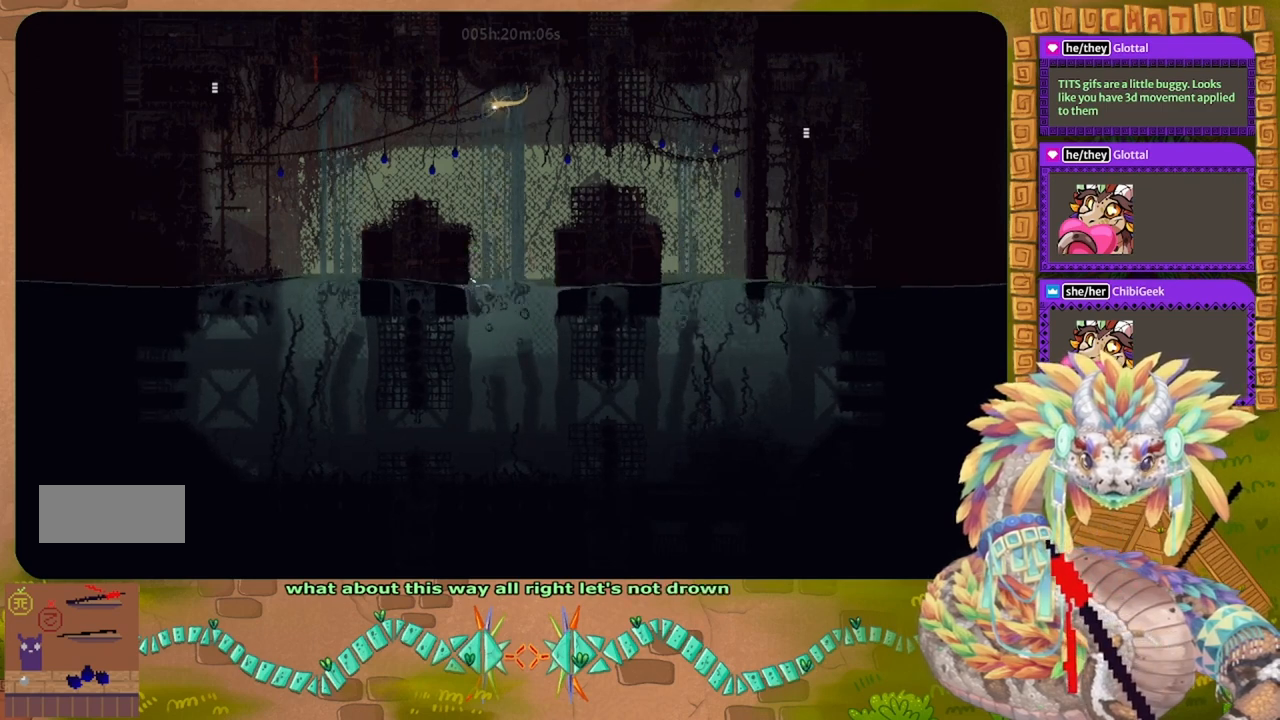
{"keys": ["left", "t", "up"], "events": [[300, "j", "down"], [300, "left", "down"], [500, "j", "up"], [500, "t", "down"]]}
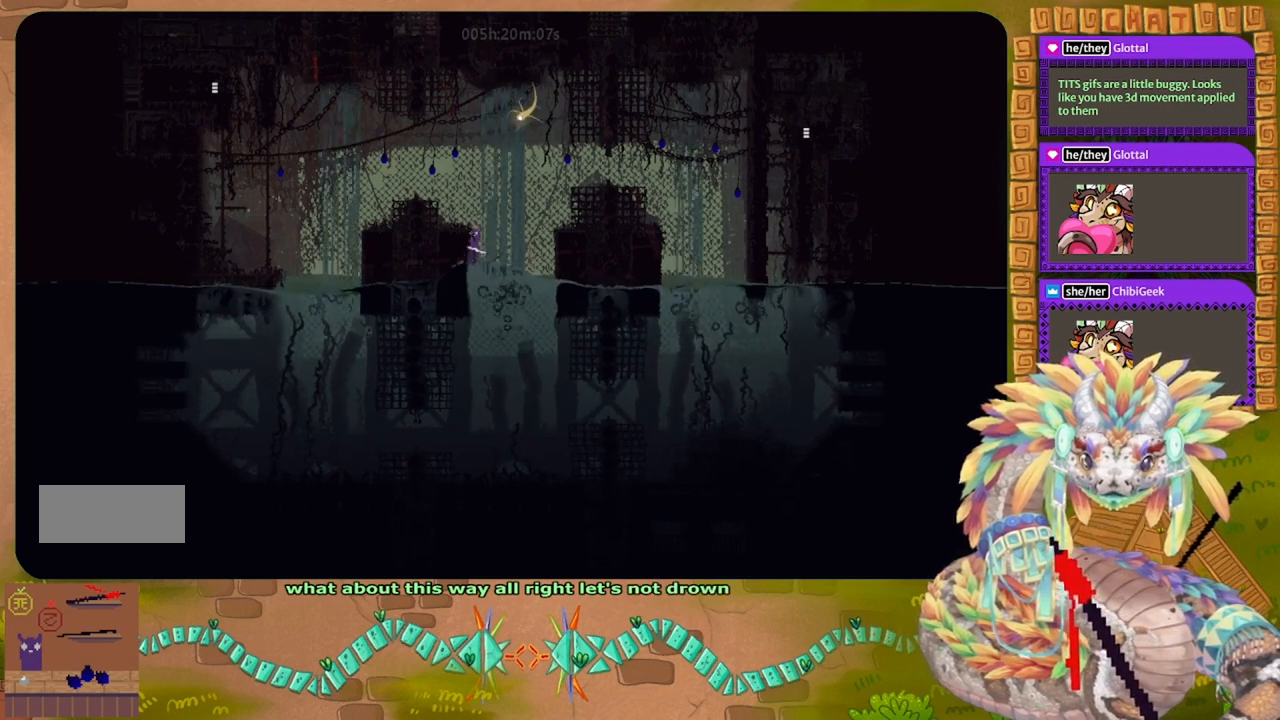
{"keys": ["left", "up"], "events": [[167, "t", "up"], [167, "up", "up"], [333, "up", "down"]]}
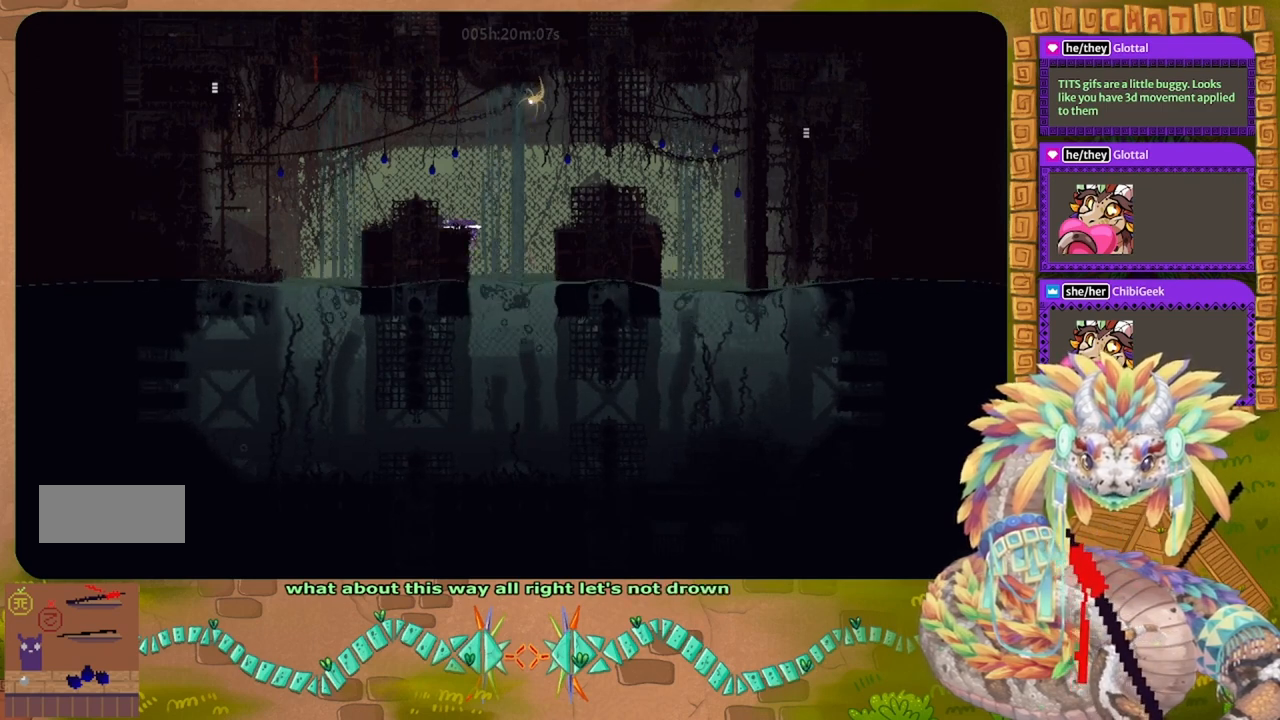
{"keys": [], "events": [[133, "j", "down"], [400, "j", "up"], [400, "up", "up"], [467, "left", "up"]]}
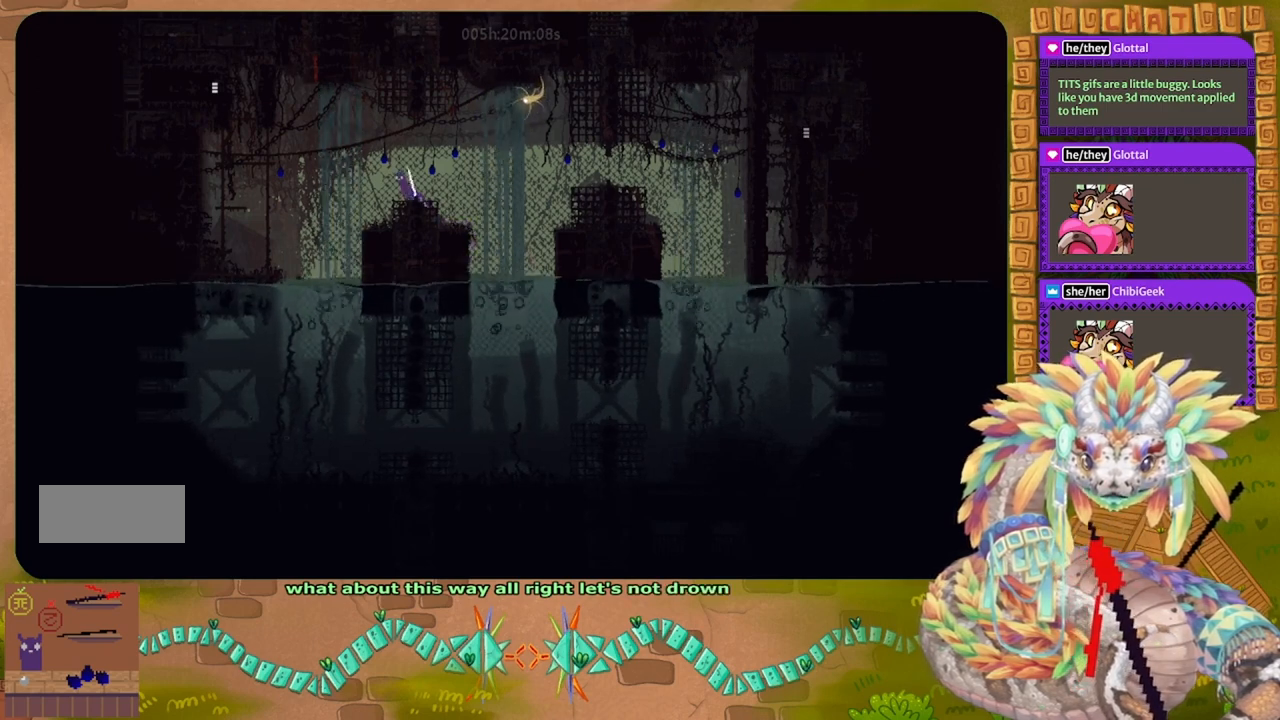
{"keys": ["left"], "events": [[133, "right", "down"], [300, "right", "up"], [400, "left", "down"]]}